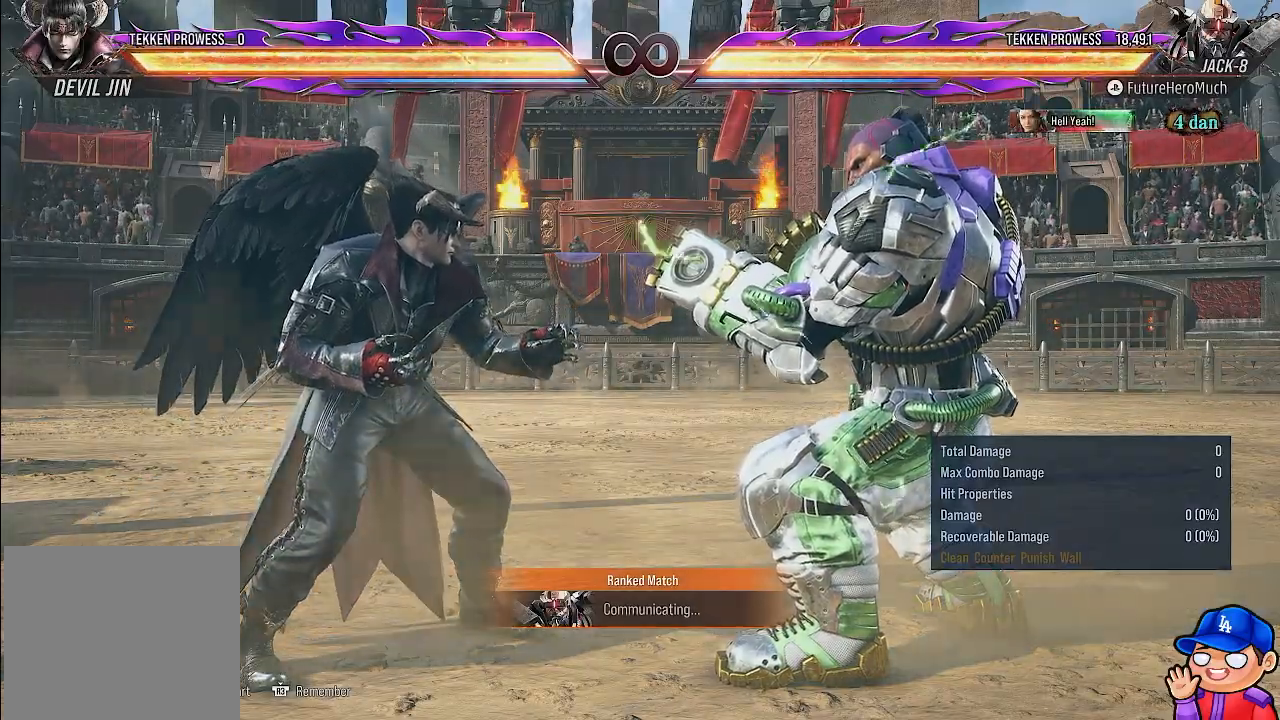
Gameplay with a controller (PlayStation layout); each line is a JSON object with the inputs held at the frame after it (dt_ms = milliseconds from this image to that frame). "events" lists button and stick changes between this image and that frame as [ms after this image, input, new state], when the widget could be followed in between. Not read: L3 R3.
{"dt_ms": 500, "buttons": ["CIRCLE", "SQUARE"], "left_stick": "center", "right_stick": "center", "events": [[417, "CIRCLE", "down"], [417, "SQUARE", "down"]]}
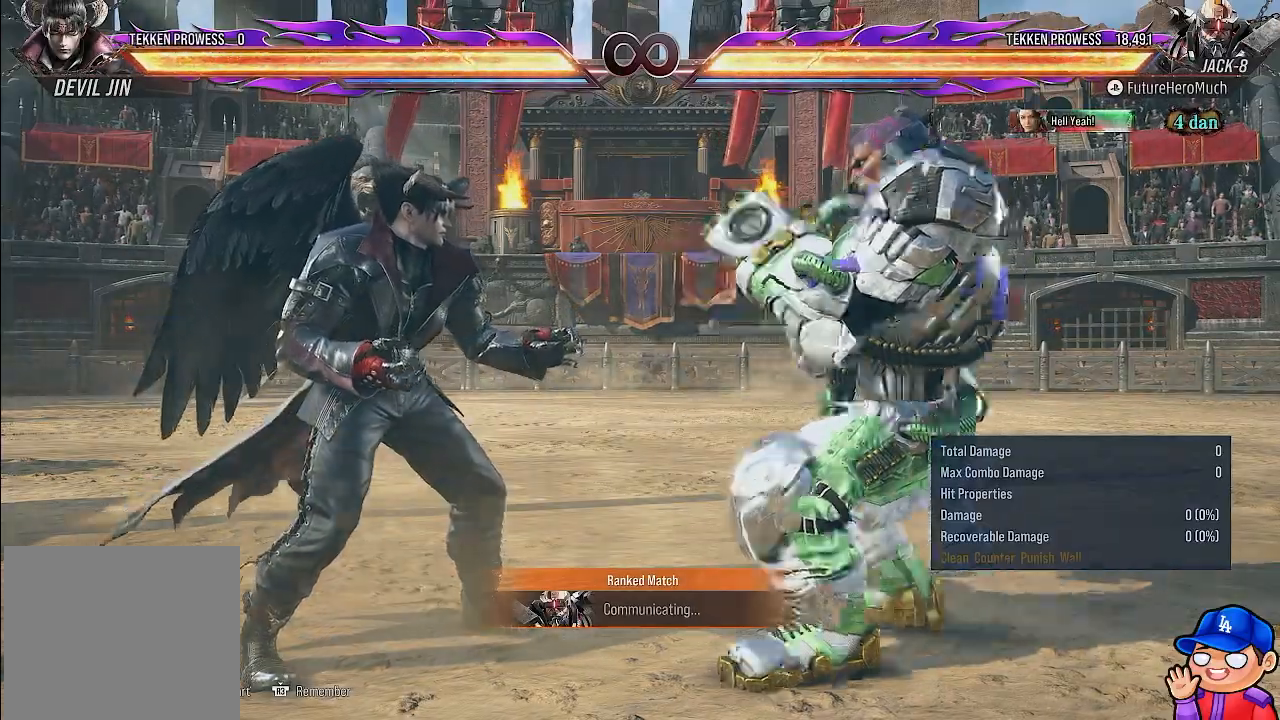
{"dt_ms": 500, "buttons": ["SQUARE"], "left_stick": "center", "right_stick": "center", "events": [[17, "CIRCLE", "up"], [33, "SQUARE", "up"], [117, "SQUARE", "down"], [200, "SQUARE", "up"], [283, "SQUARE", "down"], [383, "SQUARE", "up"], [467, "SQUARE", "down"]]}
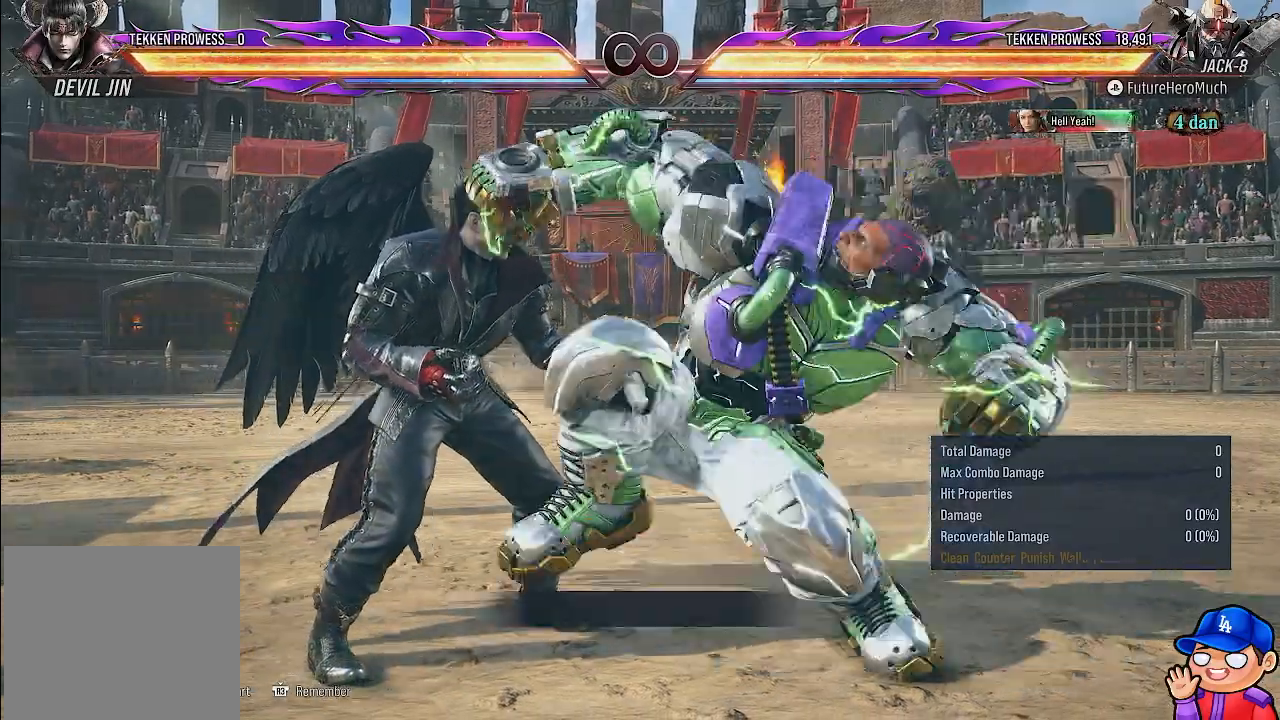
{"dt_ms": 500, "buttons": [], "left_stick": "center", "right_stick": "center", "events": [[67, "SQUARE", "up"]]}
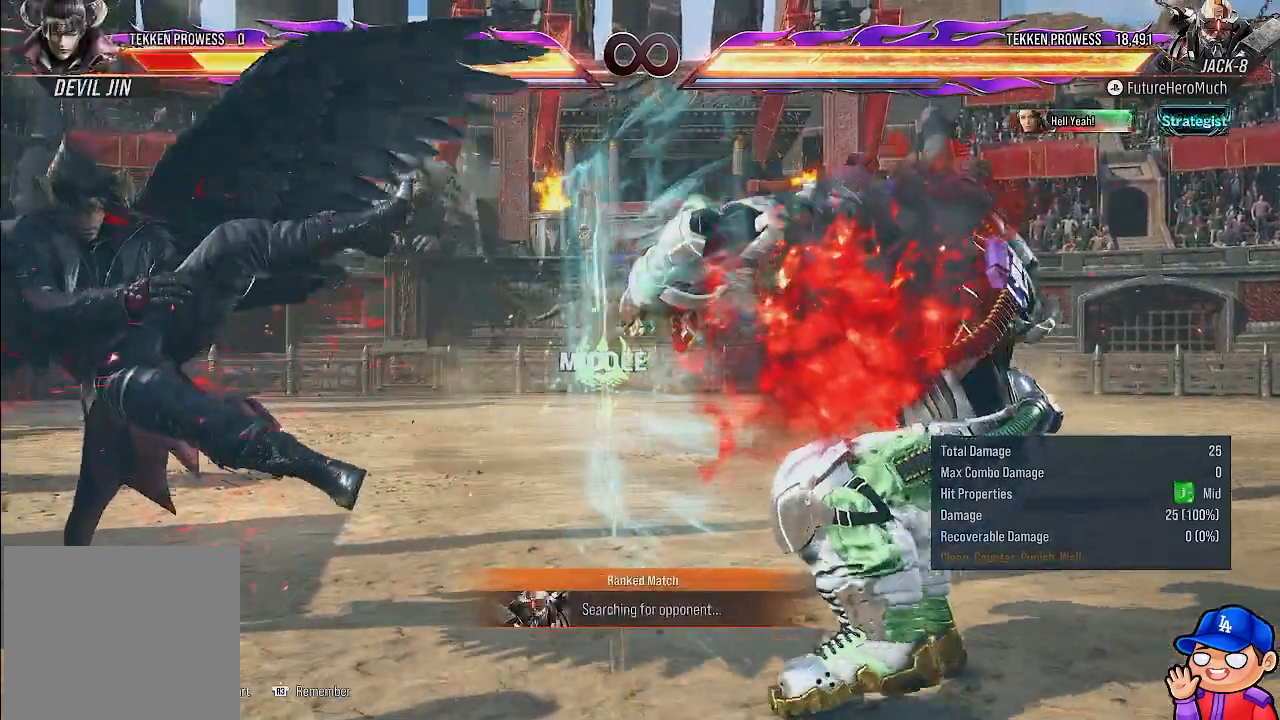
{"dt_ms": 500, "buttons": [], "left_stick": "center", "right_stick": "center", "events": [[100, "DPAD_LEFT", "down"], [200, "DPAD_LEFT", "up"], [267, "DPAD_LEFT", "down"], [500, "DPAD_LEFT", "up"]]}
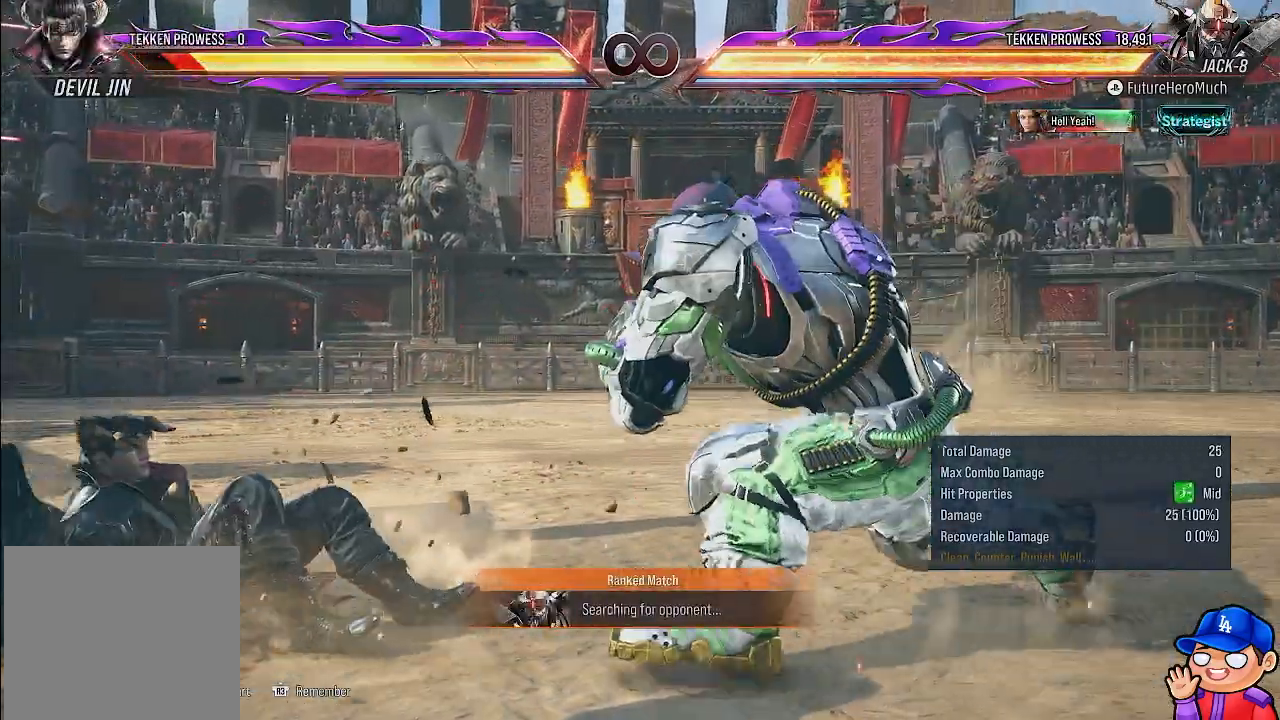
{"dt_ms": 500, "buttons": [], "left_stick": "center", "right_stick": "center", "events": [[83, "DPAD_DOWN", "down"], [133, "DPAD_LEFT", "down"], [150, "DPAD_DOWN", "up"], [250, "DPAD_LEFT", "up"]]}
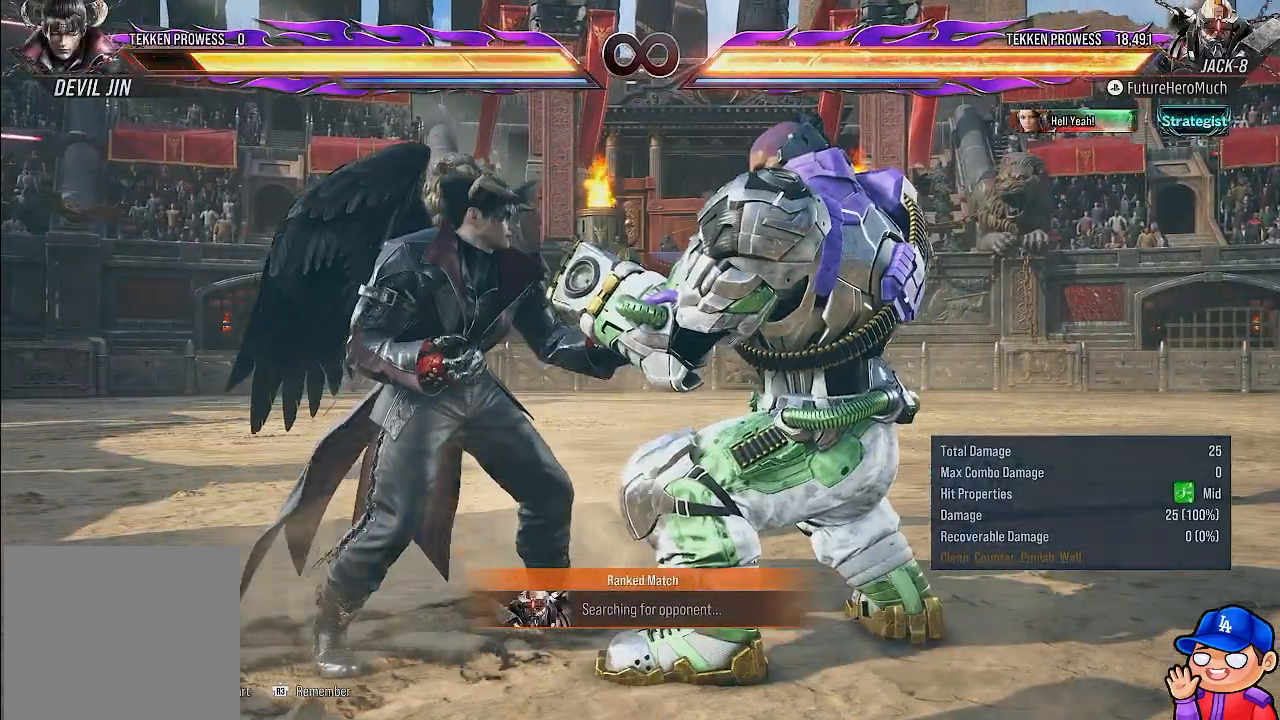
{"dt_ms": 500, "buttons": [], "left_stick": "center", "right_stick": "center", "events": [[317, "DPAD_DOWN", "down"], [367, "DPAD_DOWN", "up"]]}
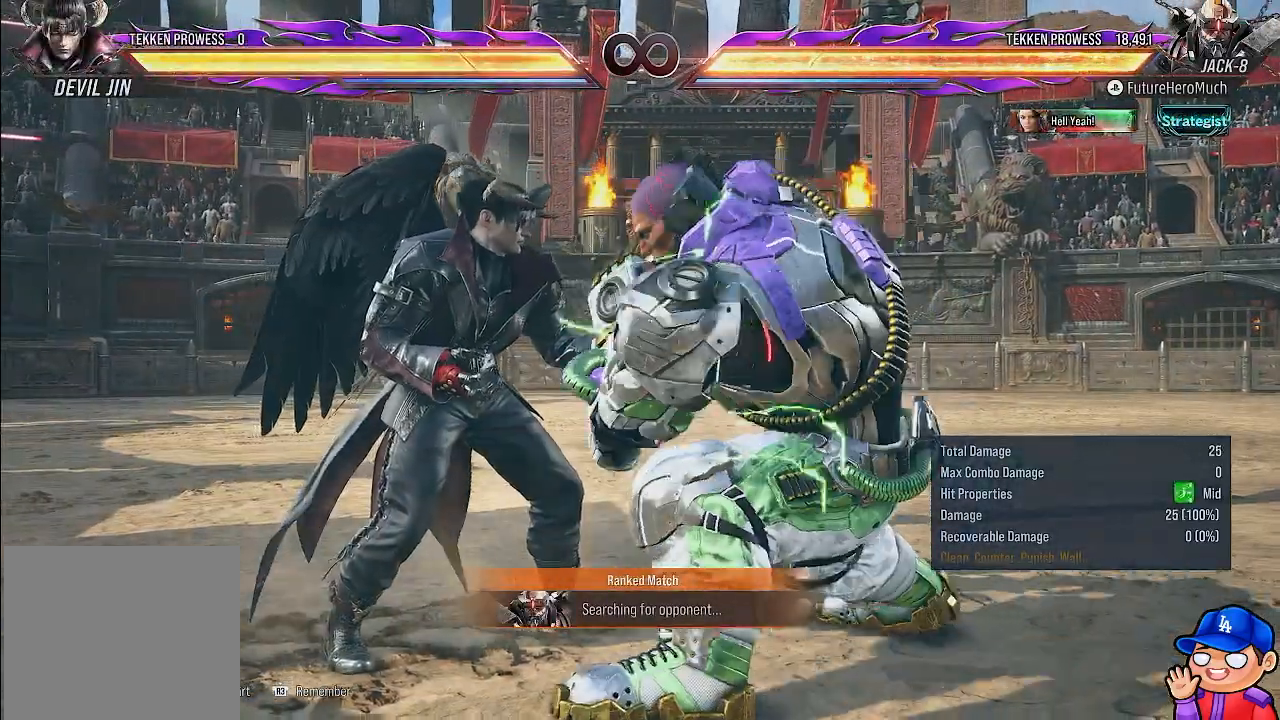
{"dt_ms": 500, "buttons": ["TRIANGLE", "DPAD_DOWN", "DPAD_LEFT"], "left_stick": "center", "right_stick": "center", "events": [[483, "DPAD_DOWN", "down"], [500, "DPAD_LEFT", "down"], [500, "TRIANGLE", "down"]]}
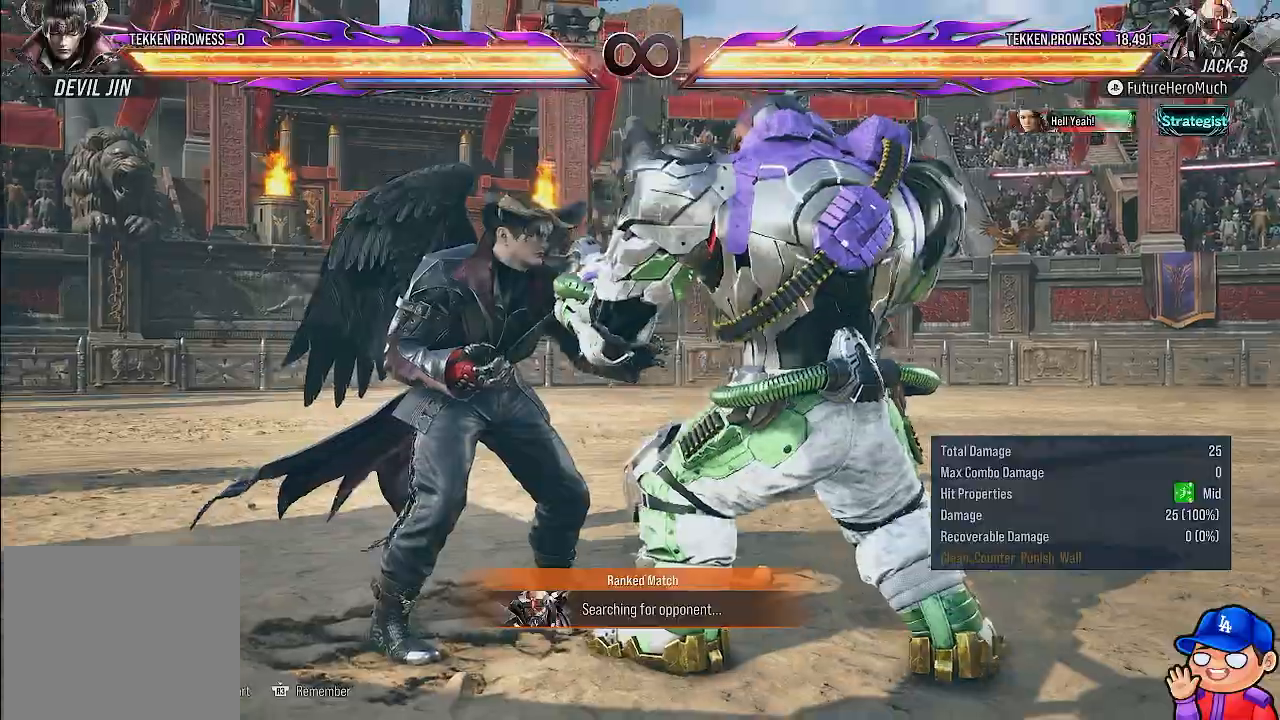
{"dt_ms": 500, "buttons": [], "left_stick": "center", "right_stick": "center", "events": [[83, "TRIANGLE", "up"], [117, "DPAD_LEFT", "up"], [150, "DPAD_DOWN", "up"]]}
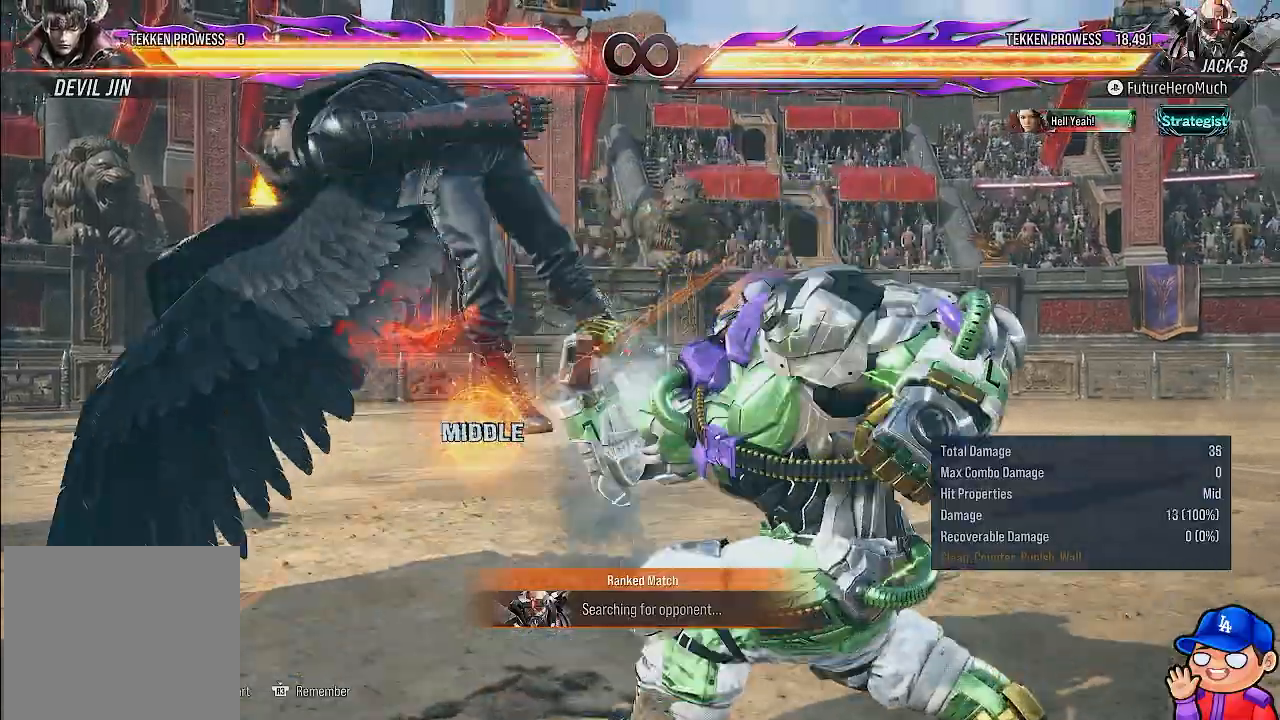
{"dt_ms": 500, "buttons": [], "left_stick": "center", "right_stick": "center", "events": [[233, "CIRCLE", "down"], [333, "CIRCLE", "up"]]}
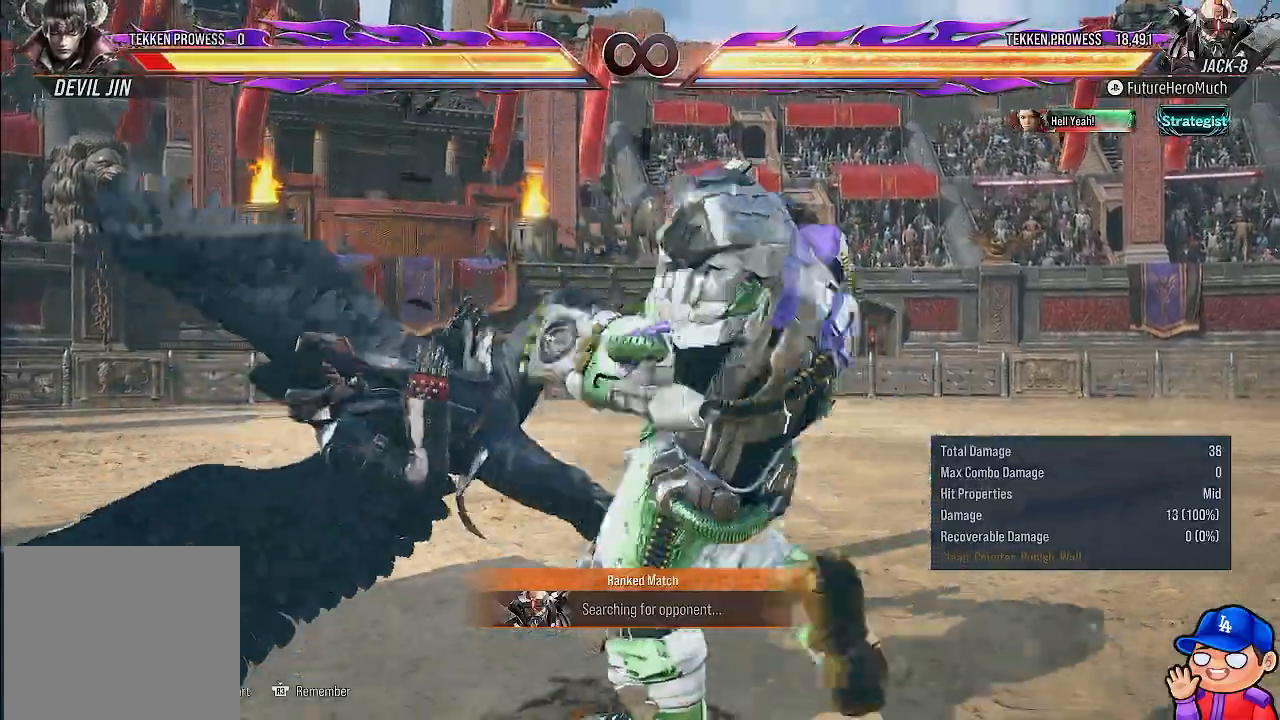
{"dt_ms": 500, "buttons": ["DPAD_DOWN", "DPAD_LEFT"], "left_stick": "center", "right_stick": "center", "events": [[283, "DPAD_DOWN", "down"], [317, "DPAD_LEFT", "down"], [367, "SQUARE", "down"], [433, "SQUARE", "up"]]}
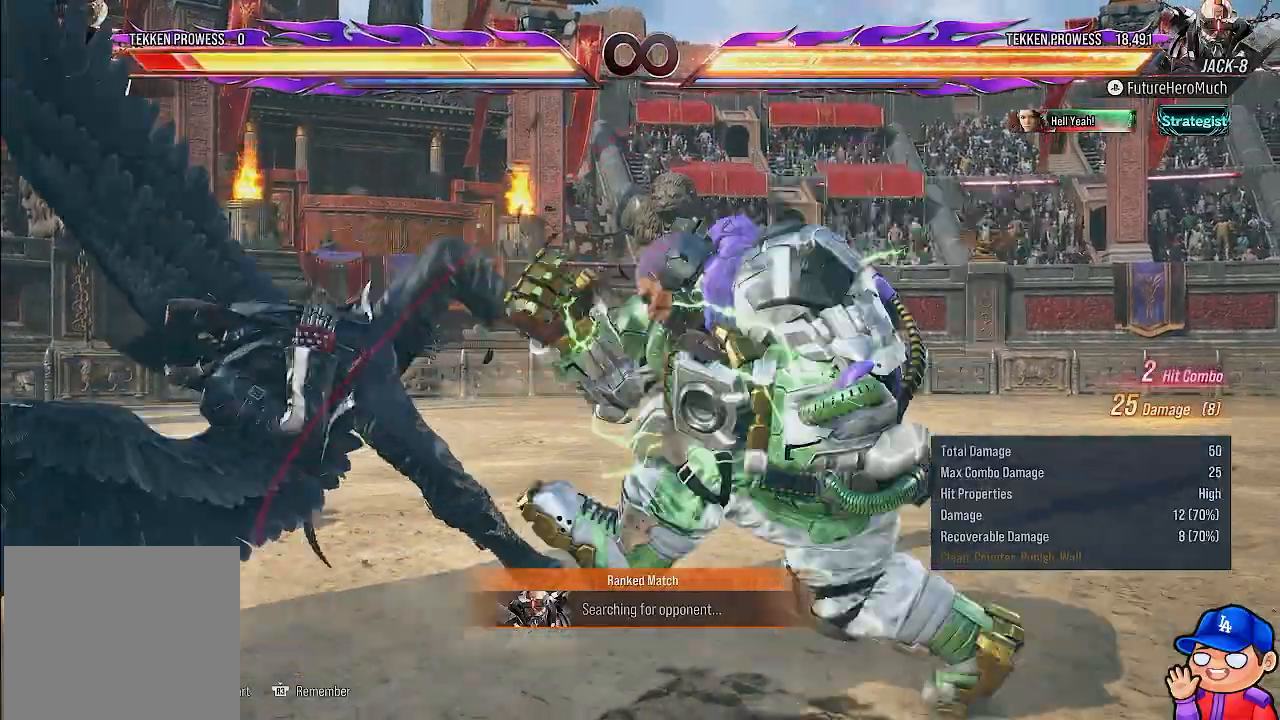
{"dt_ms": 500, "buttons": [], "left_stick": "center", "right_stick": "center", "events": [[17, "SQUARE", "down"], [100, "SQUARE", "up"], [133, "DPAD_LEFT", "up"], [167, "DPAD_DOWN", "up"], [183, "SQUARE", "down"], [283, "SQUARE", "up"]]}
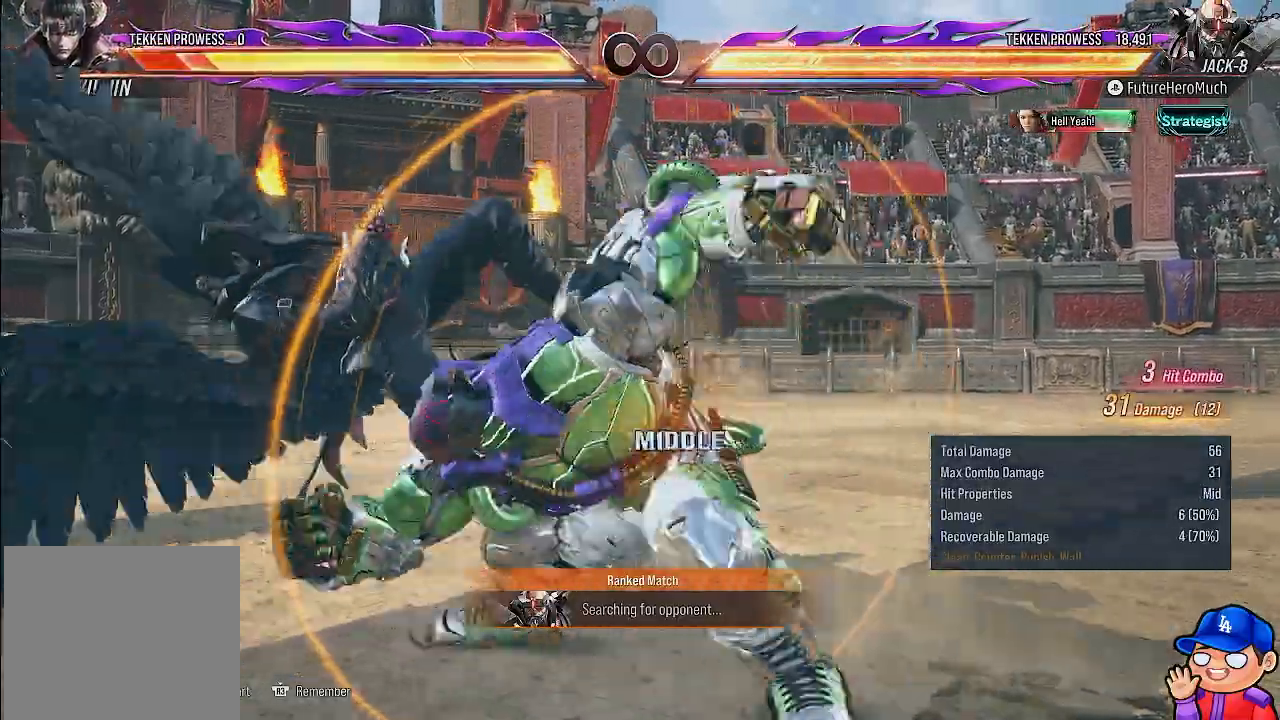
{"dt_ms": 500, "buttons": ["DPAD_LEFT"], "left_stick": "center", "right_stick": "center", "events": [[450, "DPAD_LEFT", "down"]]}
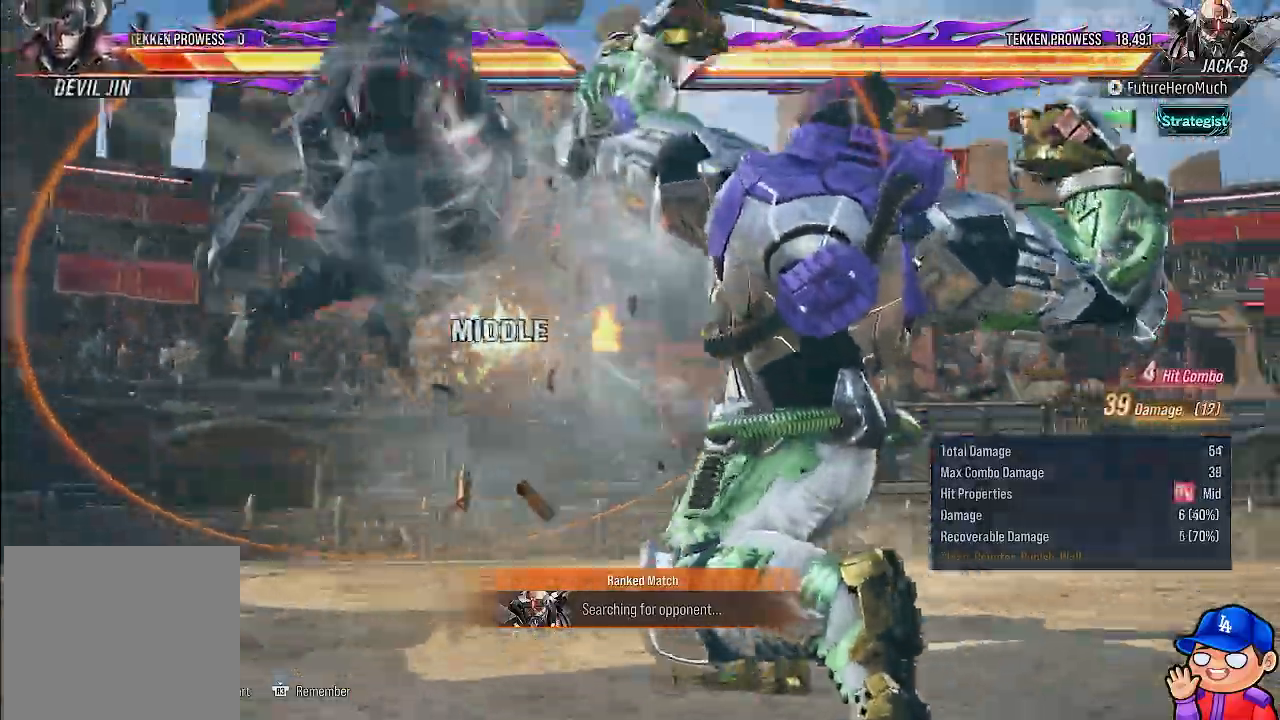
{"dt_ms": 500, "buttons": [], "left_stick": "center", "right_stick": "center", "events": [[67, "DPAD_LEFT", "up"], [117, "DPAD_LEFT", "down"], [217, "DPAD_LEFT", "up"], [383, "SQUARE", "down"], [483, "SQUARE", "up"]]}
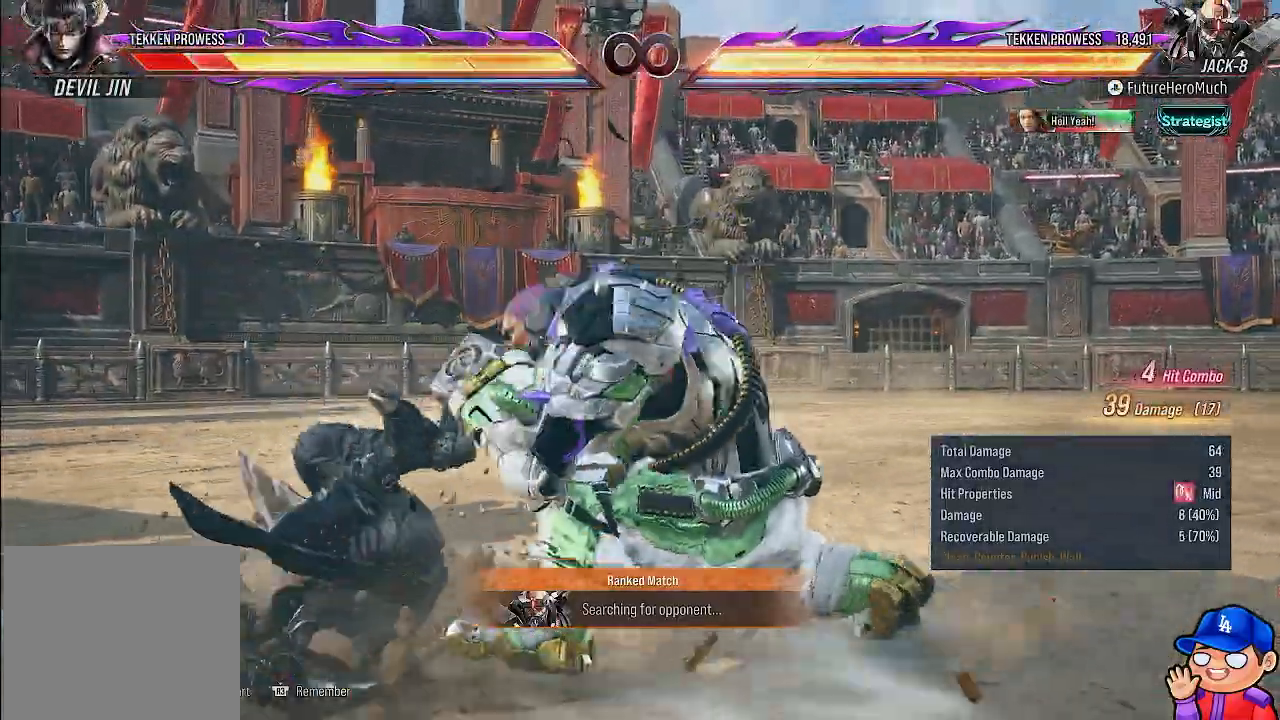
{"dt_ms": 500, "buttons": ["TRIANGLE"], "left_stick": "center", "right_stick": "center", "events": [[67, "TRIANGLE", "down"], [183, "TRIANGLE", "up"], [250, "TRIANGLE", "down"], [383, "TRIANGLE", "up"], [433, "TRIANGLE", "down"]]}
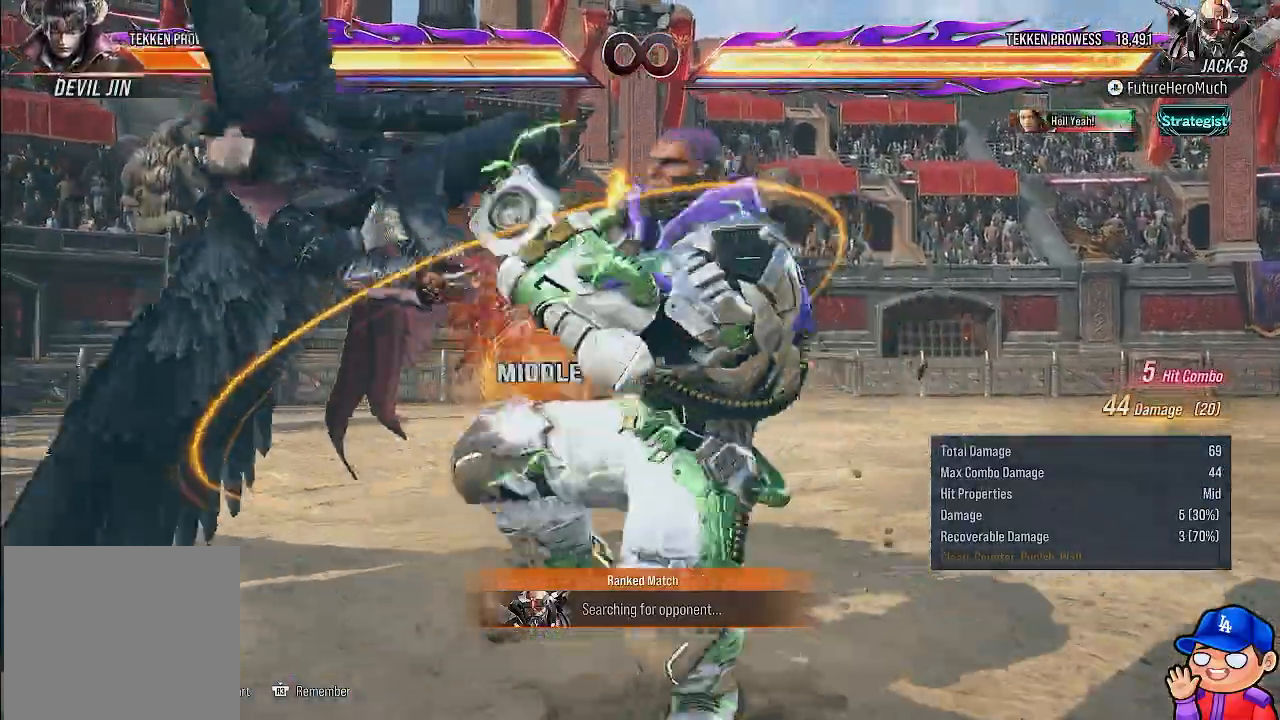
{"dt_ms": 500, "buttons": [], "left_stick": "center", "right_stick": "center", "events": [[50, "TRIANGLE", "up"], [133, "TRIANGLE", "down"], [267, "TRIANGLE", "up"]]}
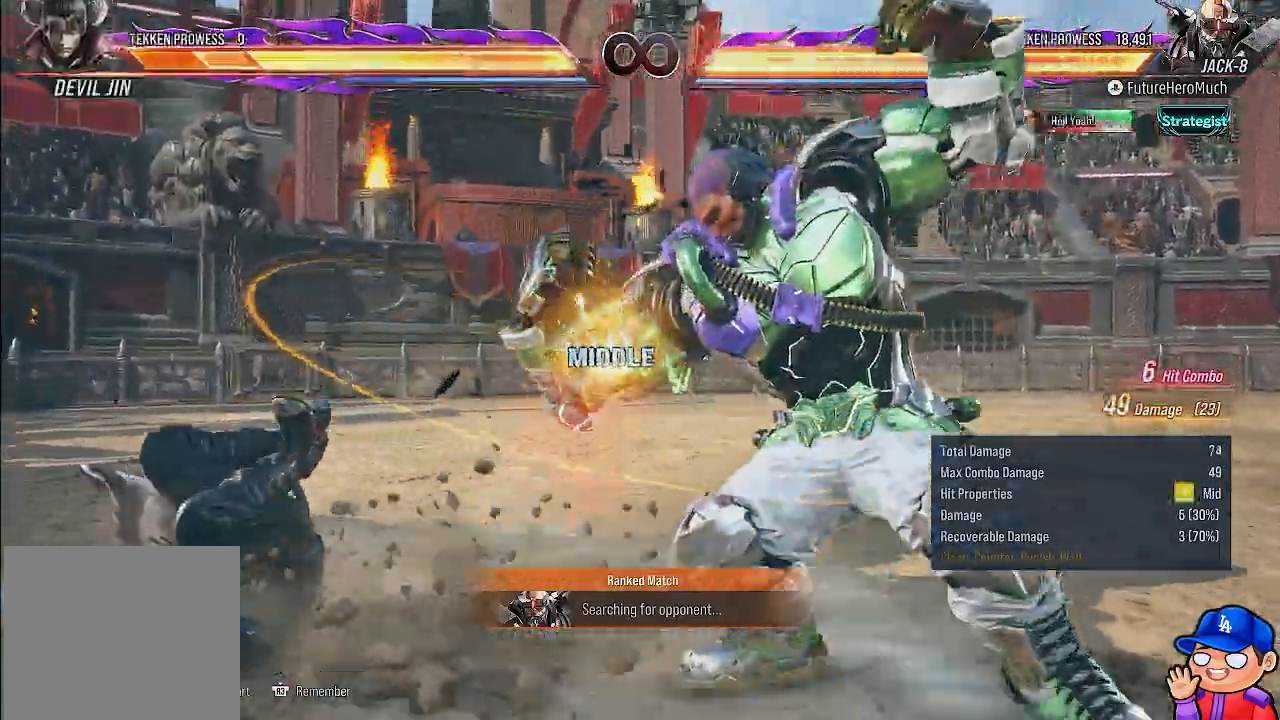
{"dt_ms": 500, "buttons": ["DPAD_LEFT"], "left_stick": "center", "right_stick": "center", "events": [[167, "DPAD_LEFT", "down"], [267, "DPAD_LEFT", "up"], [333, "DPAD_LEFT", "down"]]}
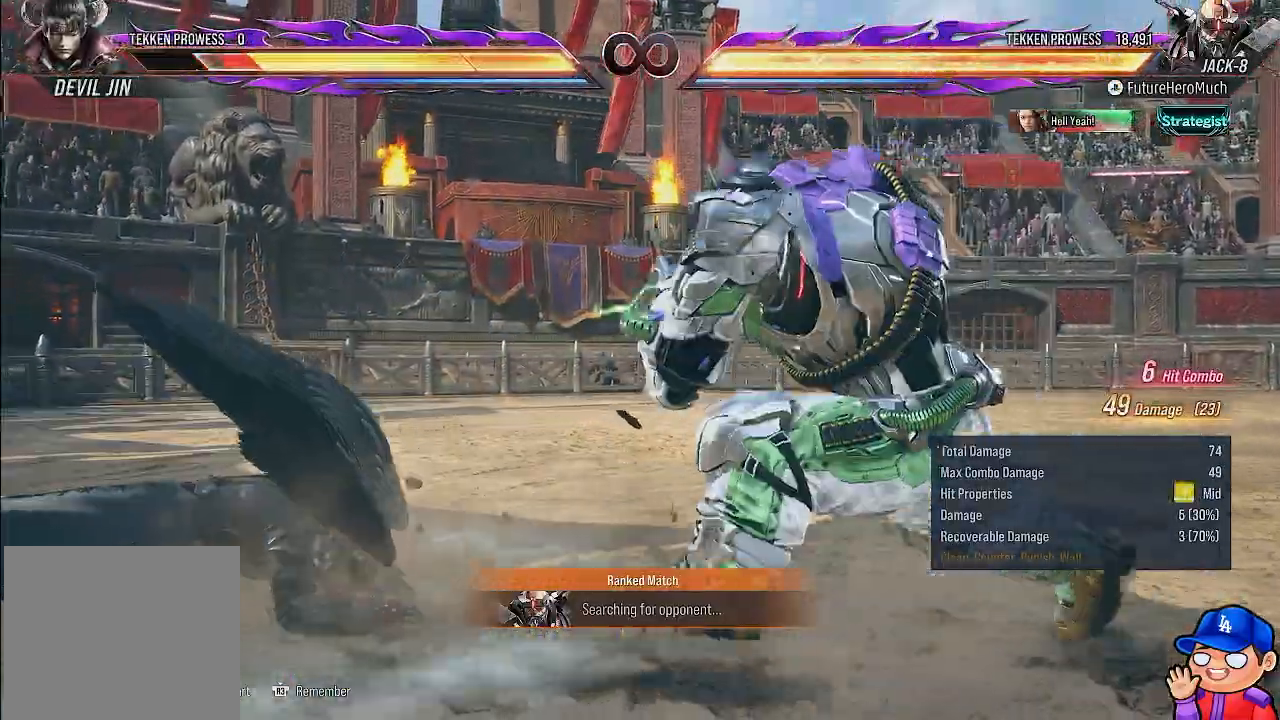
{"dt_ms": 500, "buttons": [], "left_stick": "center", "right_stick": "center", "events": [[33, "DPAD_LEFT", "up"], [83, "DPAD_DOWN", "down"], [117, "DPAD_LEFT", "down"], [150, "DPAD_DOWN", "up"], [217, "SQUARE", "down"], [233, "DPAD_LEFT", "up"], [317, "SQUARE", "up"]]}
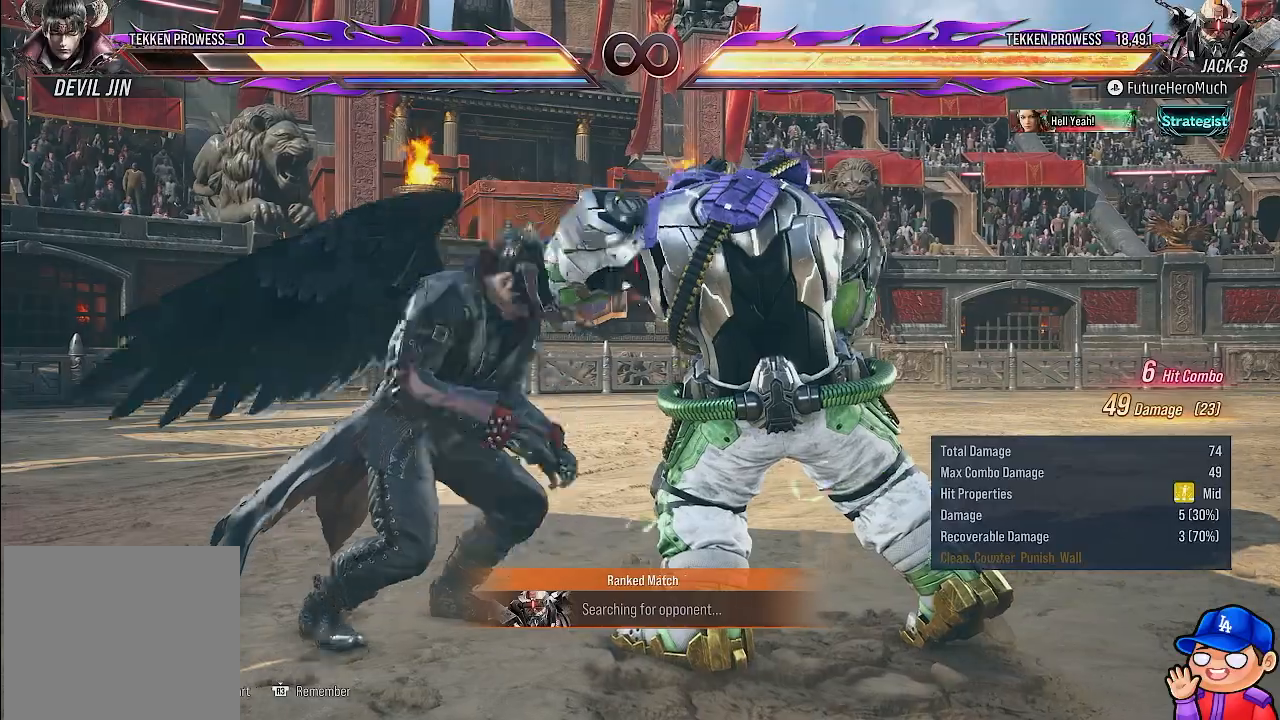
{"dt_ms": 500, "buttons": [], "left_stick": "center", "right_stick": "center", "events": []}
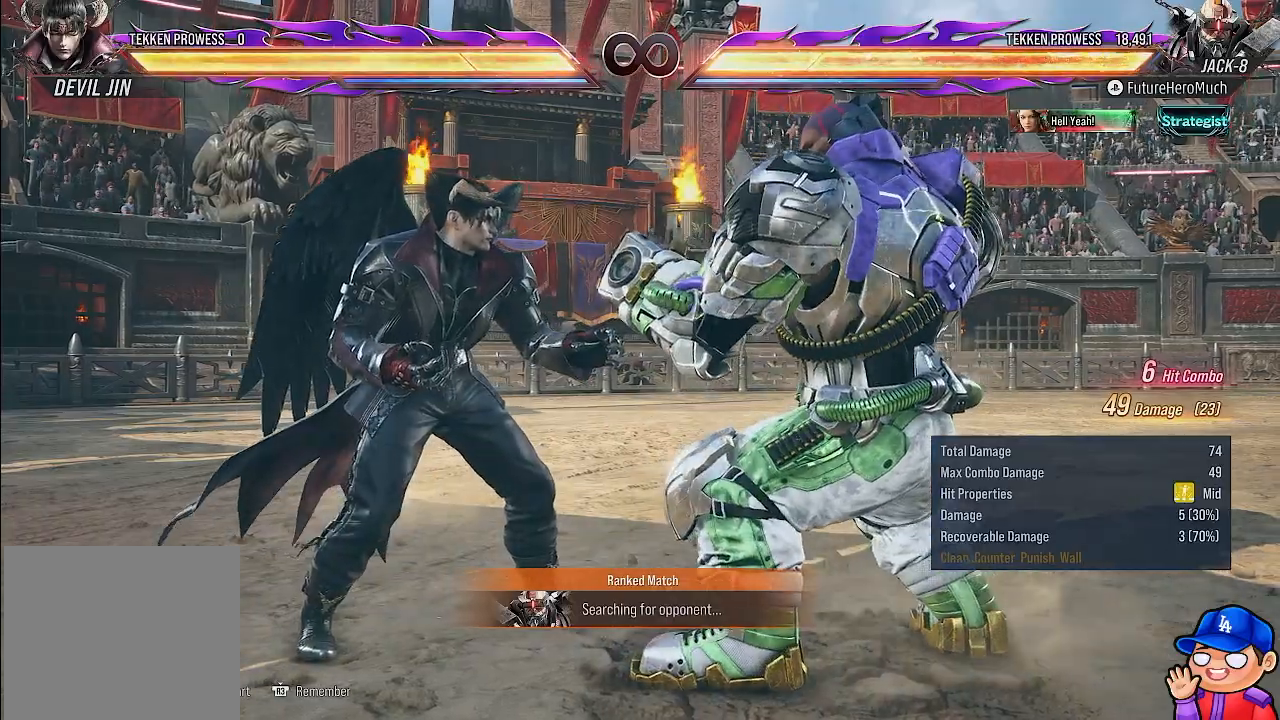
{"dt_ms": 500, "buttons": ["CROSS", "TOUCHPAD"], "left_stick": "center", "right_stick": "center", "events": [[433, "TOUCHPAD", "down"], [483, "CROSS", "down"]]}
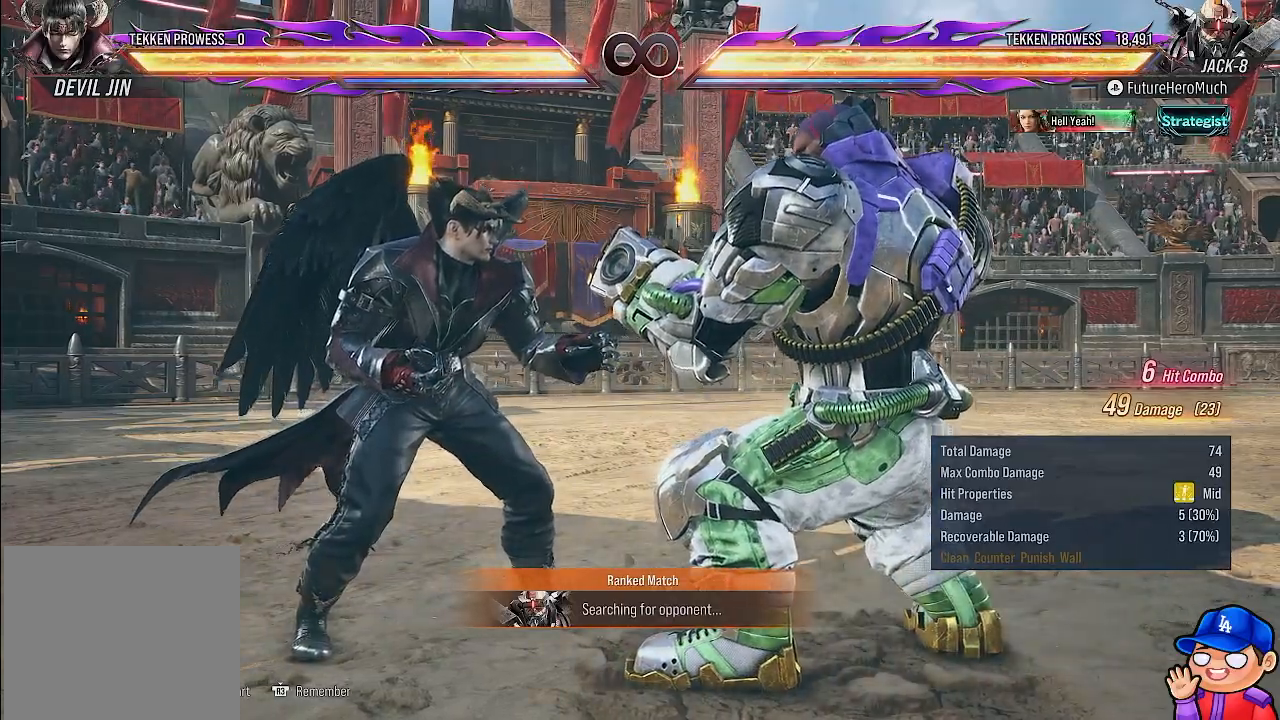
{"dt_ms": 500, "buttons": [], "left_stick": "center", "right_stick": "center", "events": [[67, "TOUCHPAD", "up"], [100, "CROSS", "up"]]}
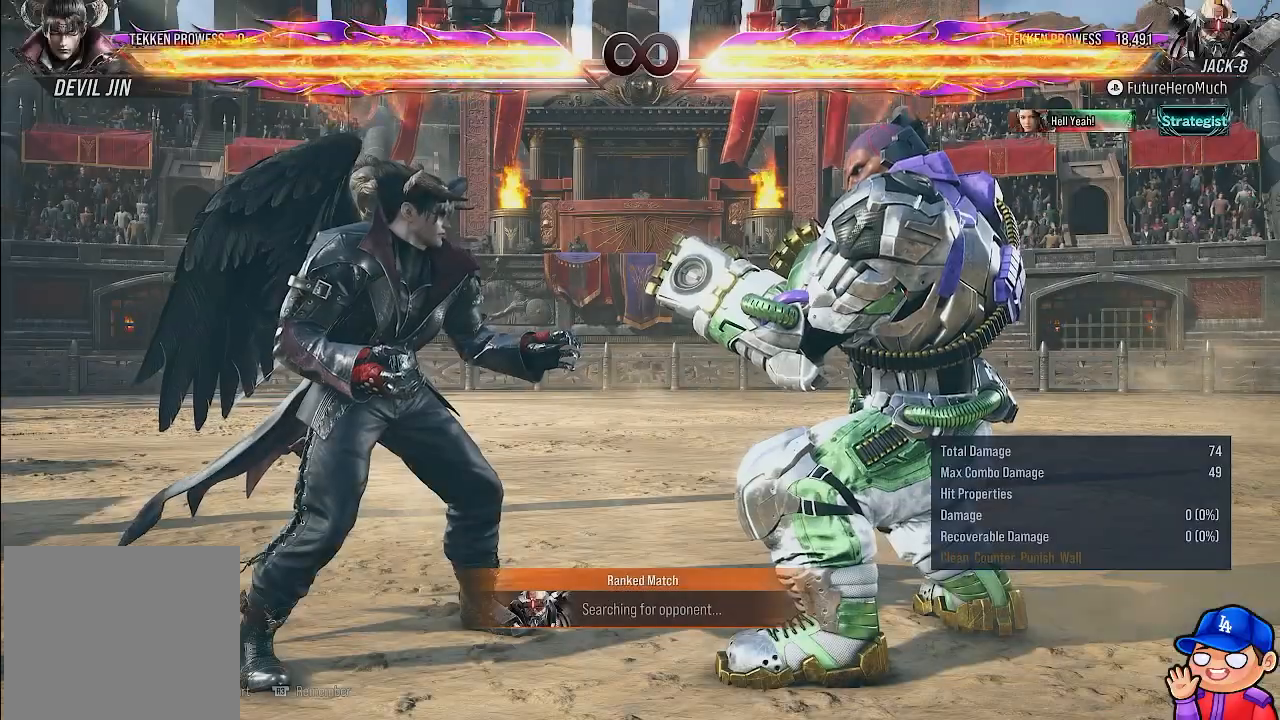
{"dt_ms": 500, "buttons": [], "left_stick": "center", "right_stick": "center", "events": [[350, "DPAD_DOWN", "down"], [383, "DPAD_LEFT", "down"], [400, "TRIANGLE", "down"], [467, "DPAD_LEFT", "up"], [467, "TRIANGLE", "up"], [483, "DPAD_DOWN", "up"]]}
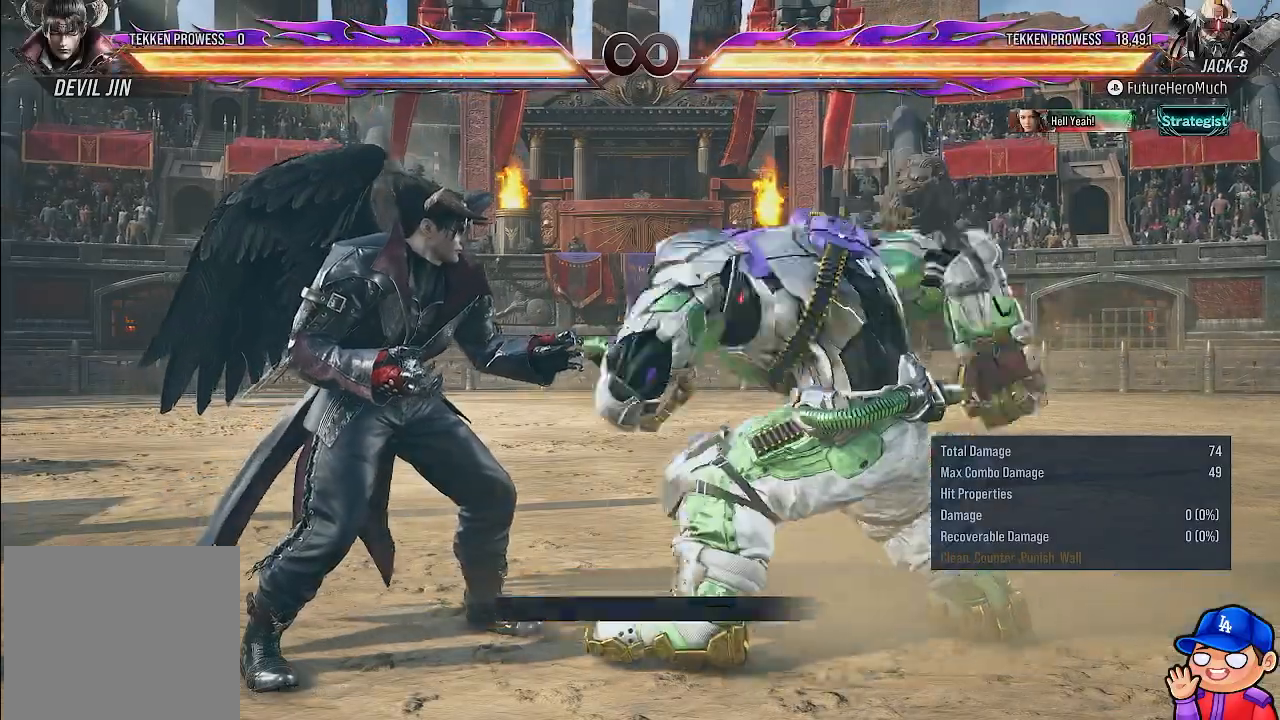
{"dt_ms": 500, "buttons": [], "left_stick": "center", "right_stick": "center", "events": []}
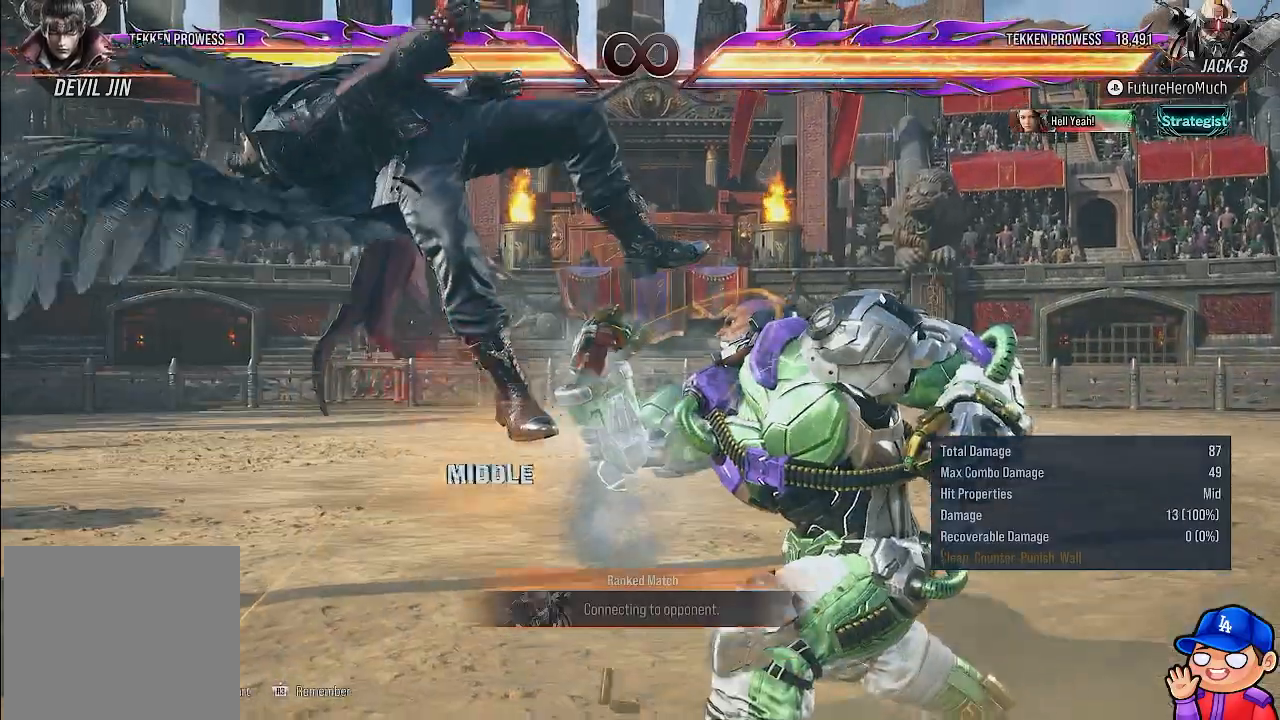
{"dt_ms": 500, "buttons": [], "left_stick": "center", "right_stick": "center", "events": [[67, "CIRCLE", "down"], [183, "CIRCLE", "up"]]}
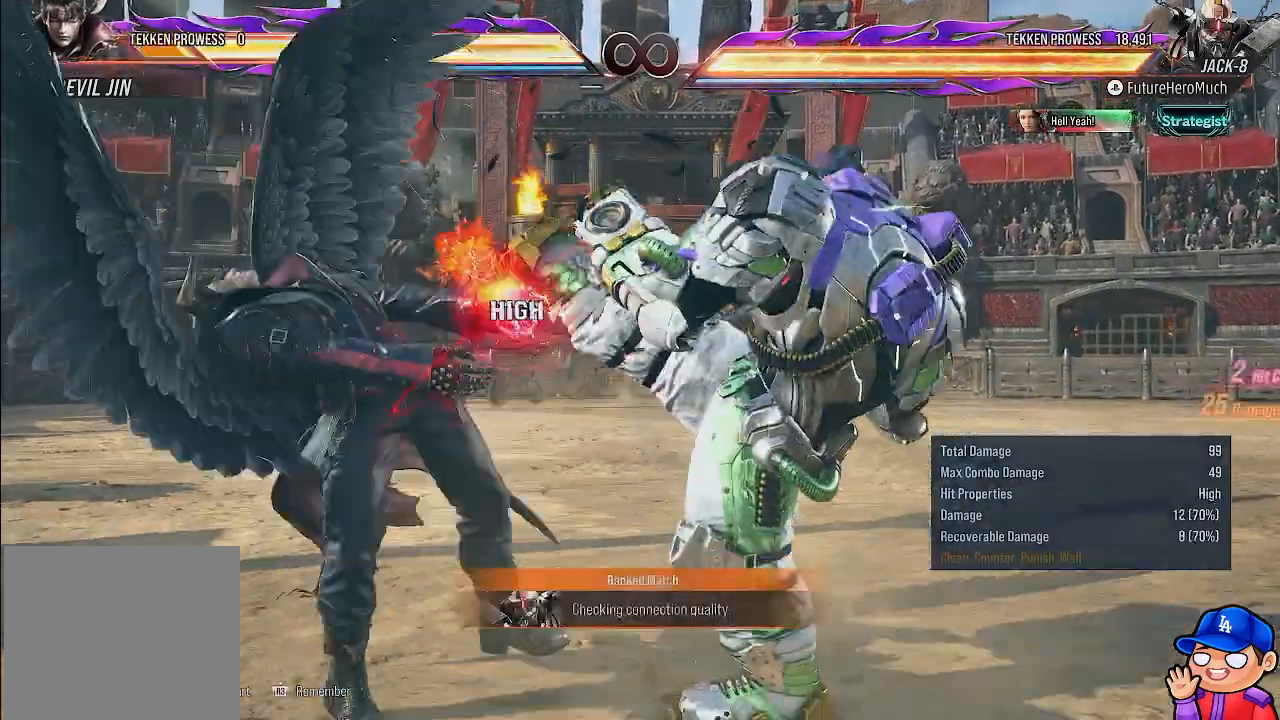
{"dt_ms": 500, "buttons": ["DPAD_DOWN", "DPAD_LEFT"], "left_stick": "center", "right_stick": "center", "events": [[150, "DPAD_DOWN", "down"], [183, "DPAD_LEFT", "down"], [217, "SQUARE", "down"], [317, "SQUARE", "up"], [400, "SQUARE", "down"], [500, "SQUARE", "up"]]}
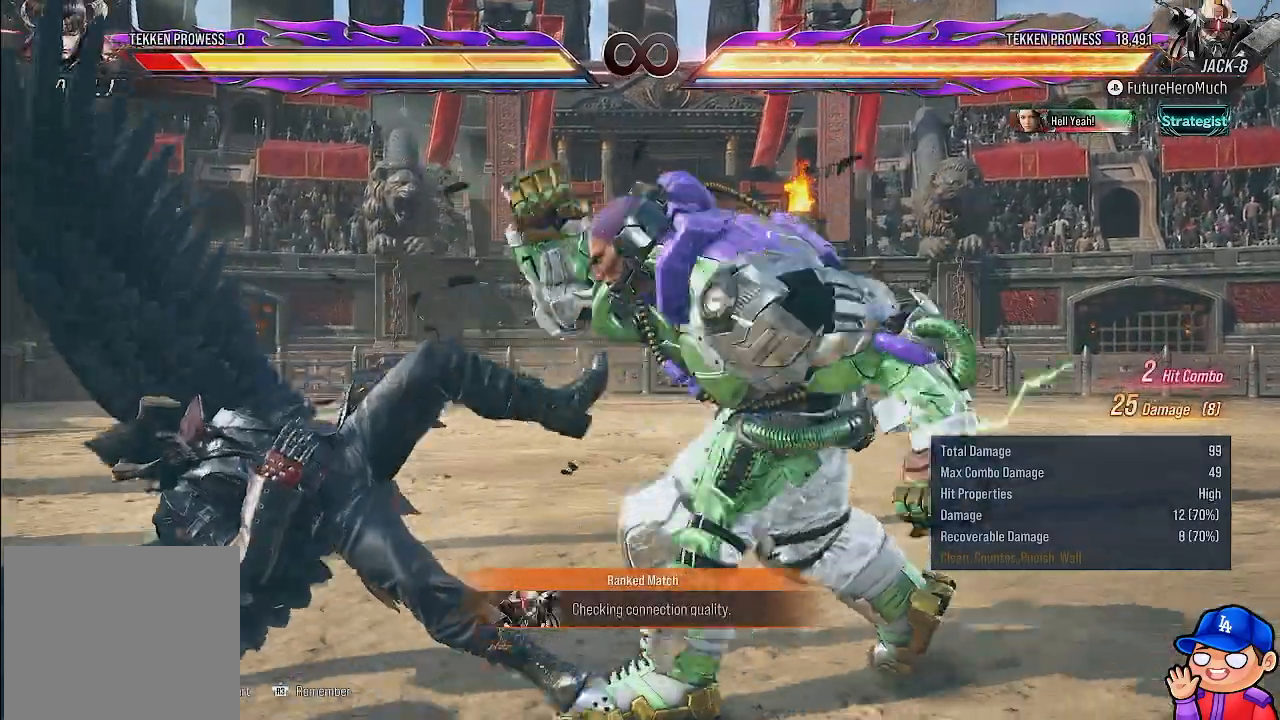
{"dt_ms": 500, "buttons": [], "left_stick": "center", "right_stick": "center", "events": [[67, "SQUARE", "down"], [150, "DPAD_LEFT", "up"], [183, "SQUARE", "up"], [217, "DPAD_DOWN", "up"]]}
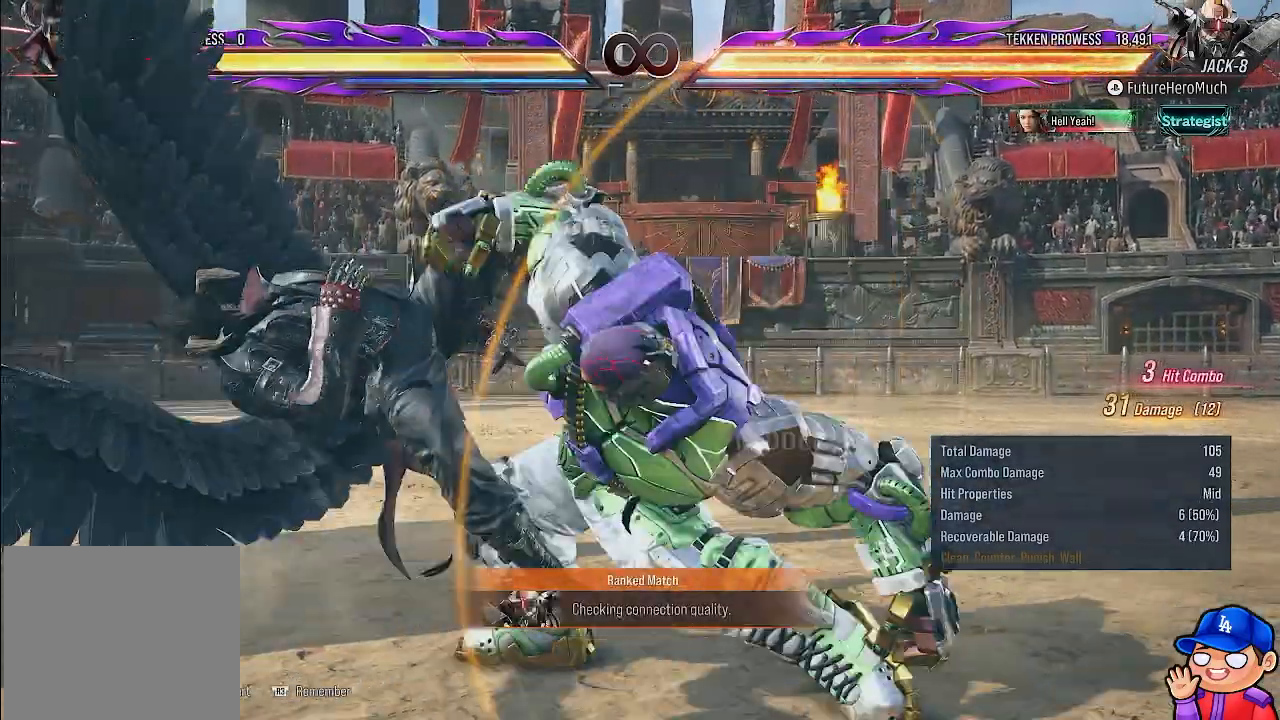
{"dt_ms": 500, "buttons": [], "left_stick": "center", "right_stick": "center", "events": []}
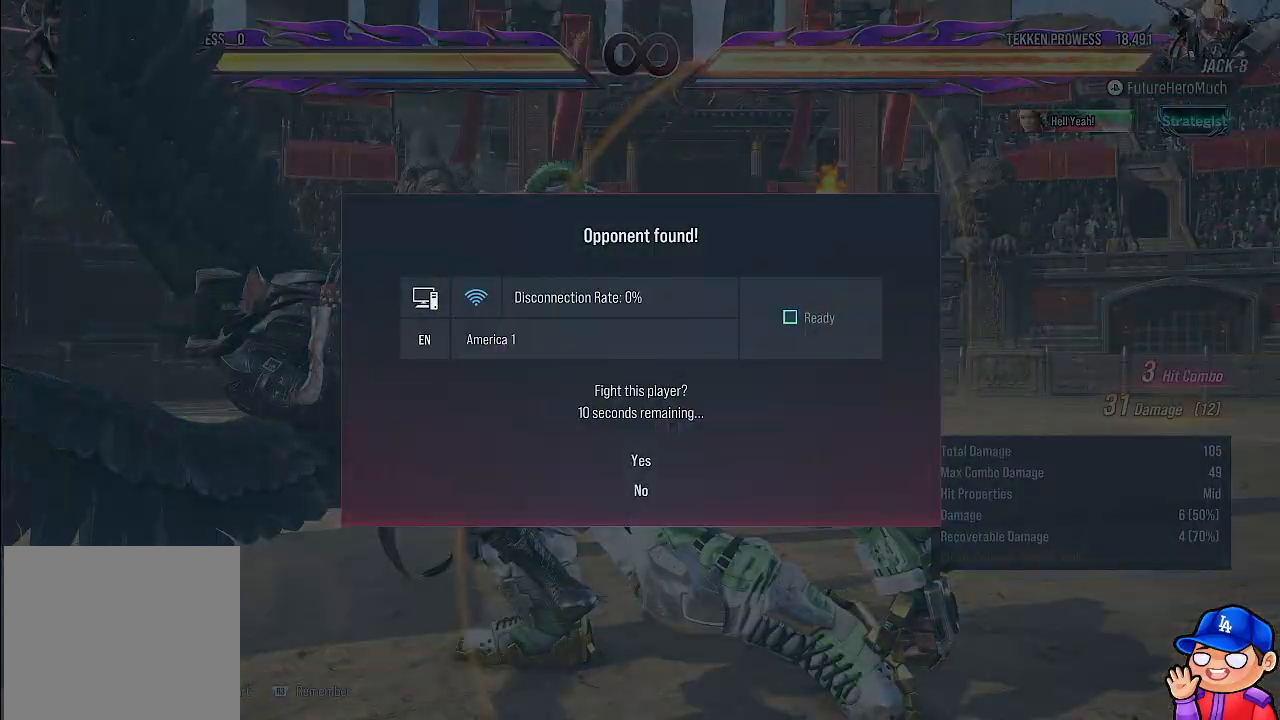
{"dt_ms": 500, "buttons": [], "left_stick": "center", "right_stick": "center", "events": []}
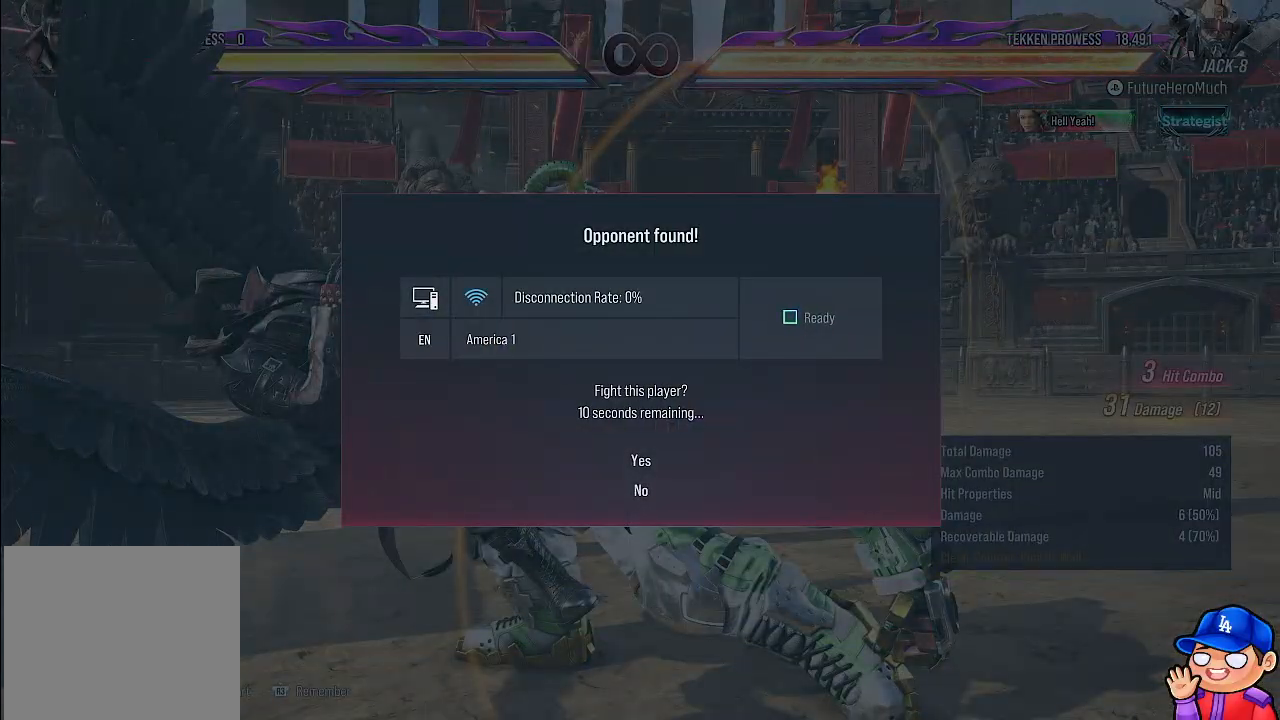
{"dt_ms": 500, "buttons": [], "left_stick": "center", "right_stick": "center", "events": [[50, "DPAD_DOWN", "down"], [183, "DPAD_DOWN", "up"], [267, "CROSS", "down"], [333, "CROSS", "up"]]}
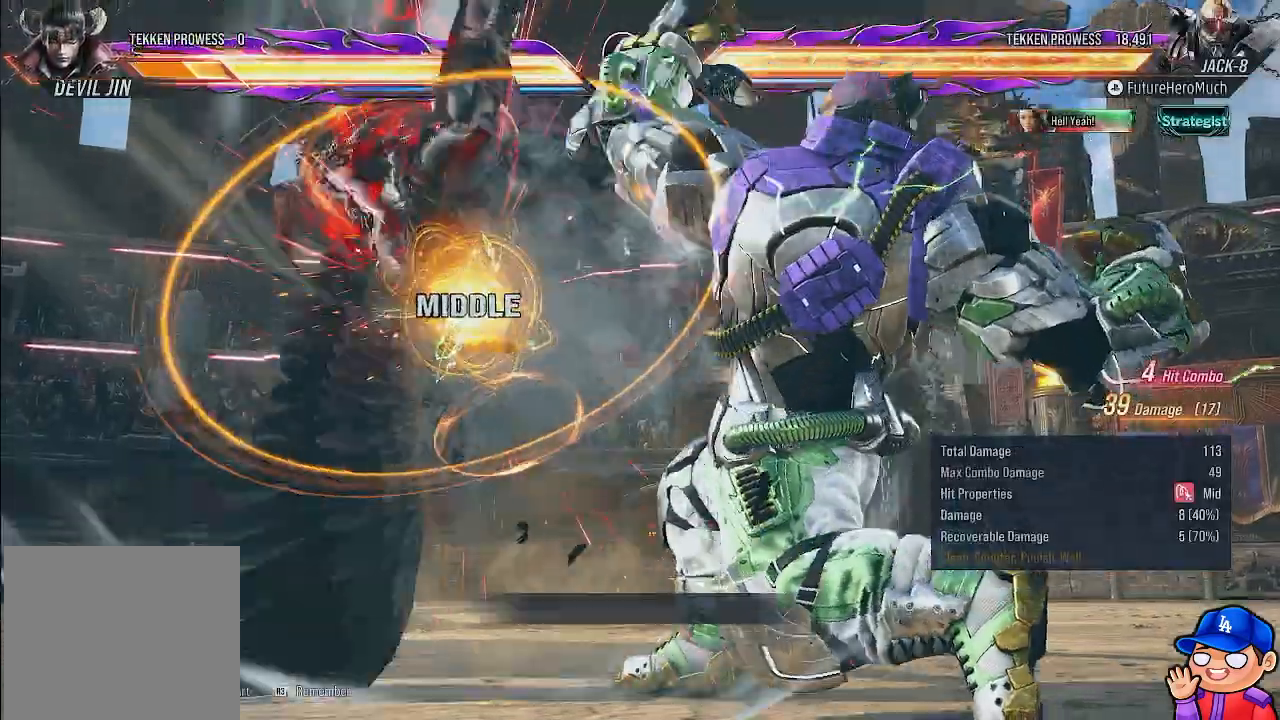
{"dt_ms": 500, "buttons": ["DPAD_LEFT"], "left_stick": "center", "right_stick": "center", "events": [[483, "DPAD_LEFT", "down"]]}
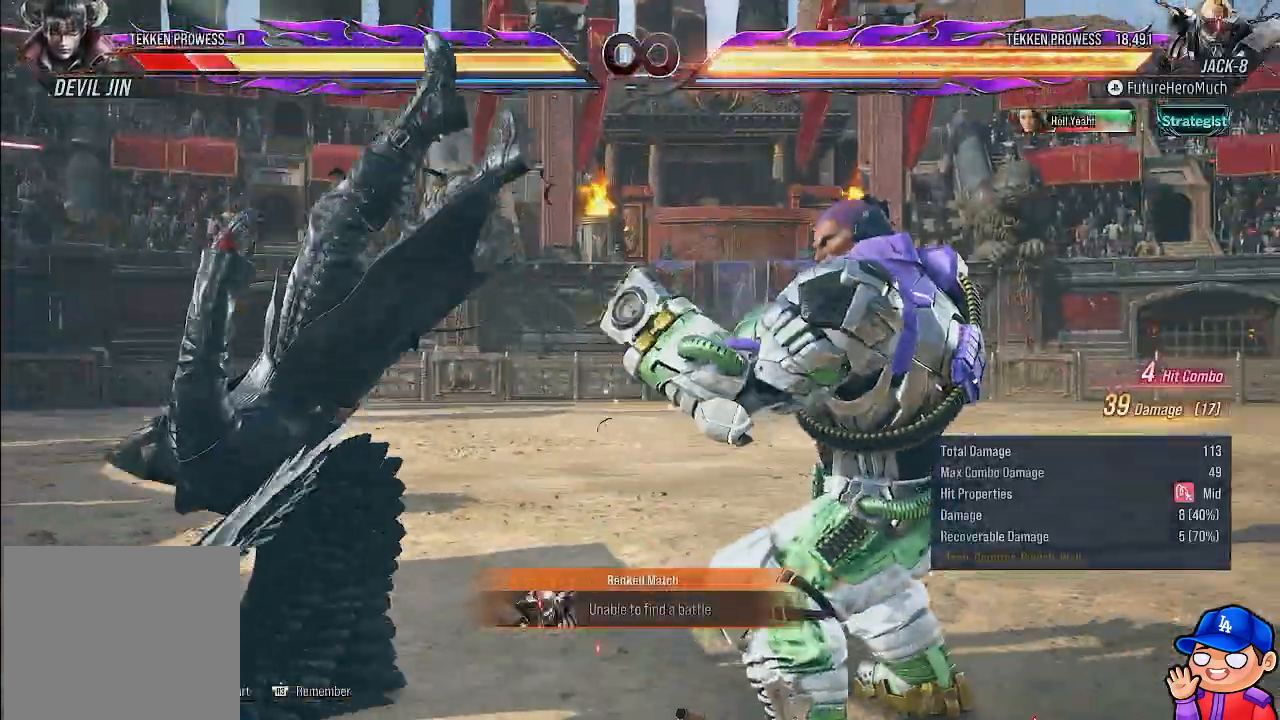
{"dt_ms": 1000, "buttons": [], "left_stick": "center", "right_stick": "center"}
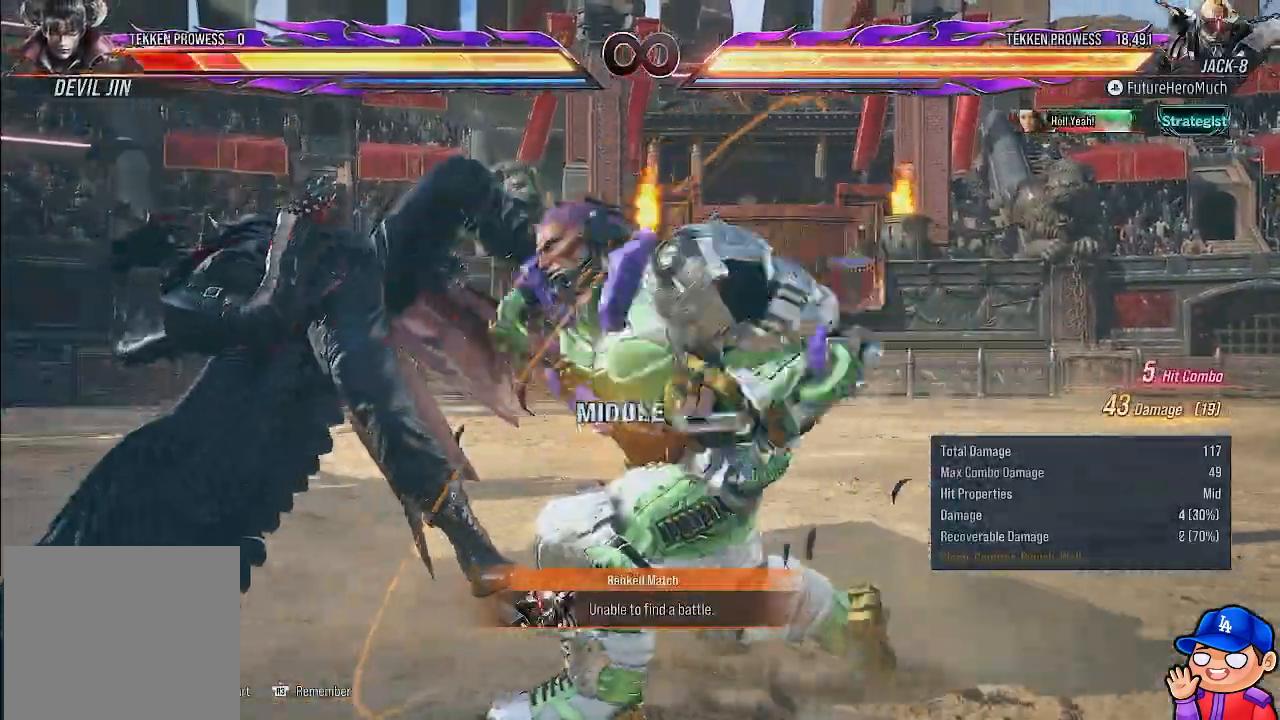
{"dt_ms": 500, "buttons": [], "left_stick": "center", "right_stick": "center", "events": [[67, "TRIANGLE", "down"], [167, "TRIANGLE", "up"]]}